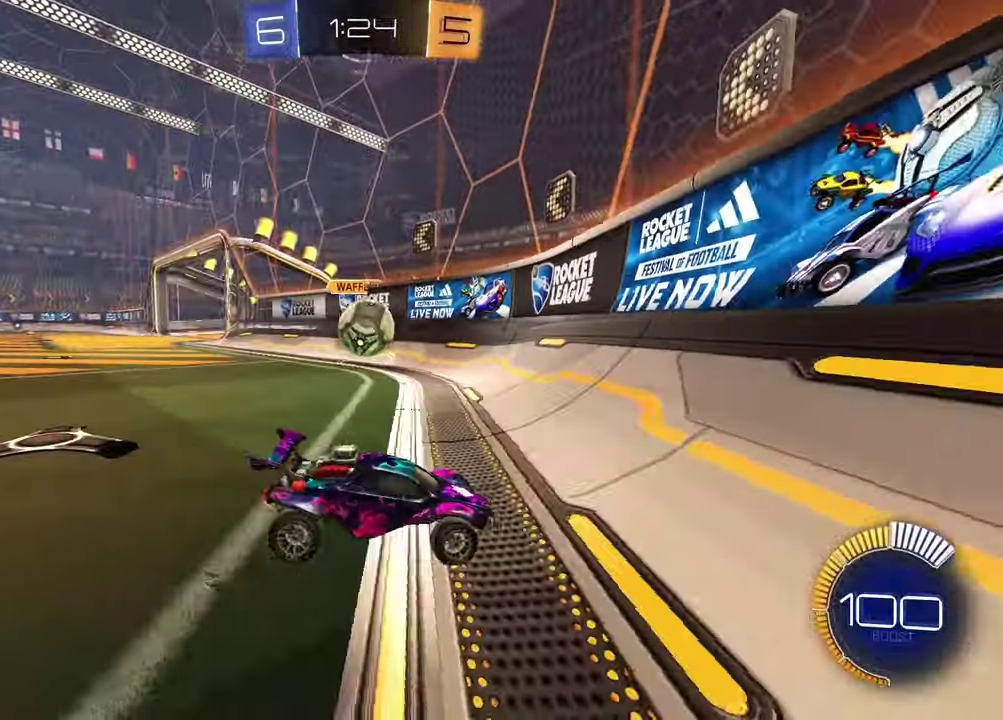
Gameplay with a controller (PlayStation layout); each line is a JSON object with the inputs held at the frame after it. "events" lists button and stick changes between this image and that frame as [ms after this image, input, new state], when the widget could be followed in between. Not read: L1.
{"buttons": ["R2"], "left_stick": "left", "right_stick": "center", "events": []}
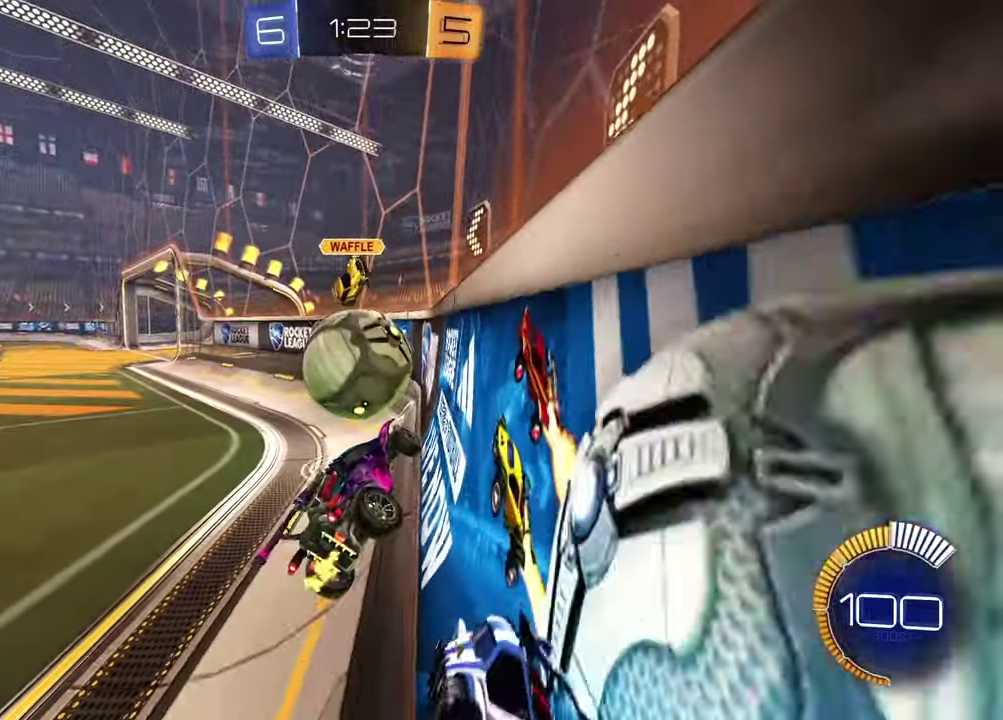
{"buttons": ["R2"], "left_stick": "left", "right_stick": "center", "events": []}
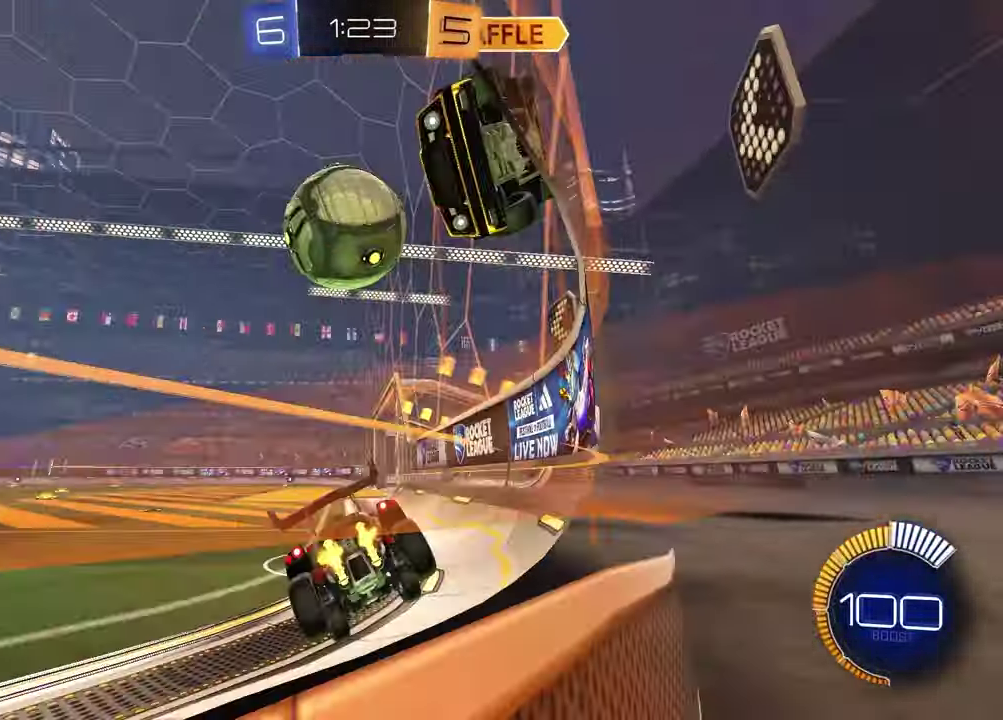
{"buttons": ["R1", "R2"], "left_stick": "center", "right_stick": "center", "events": [[167, "left_stick", "center"], [467, "R1", "down"]]}
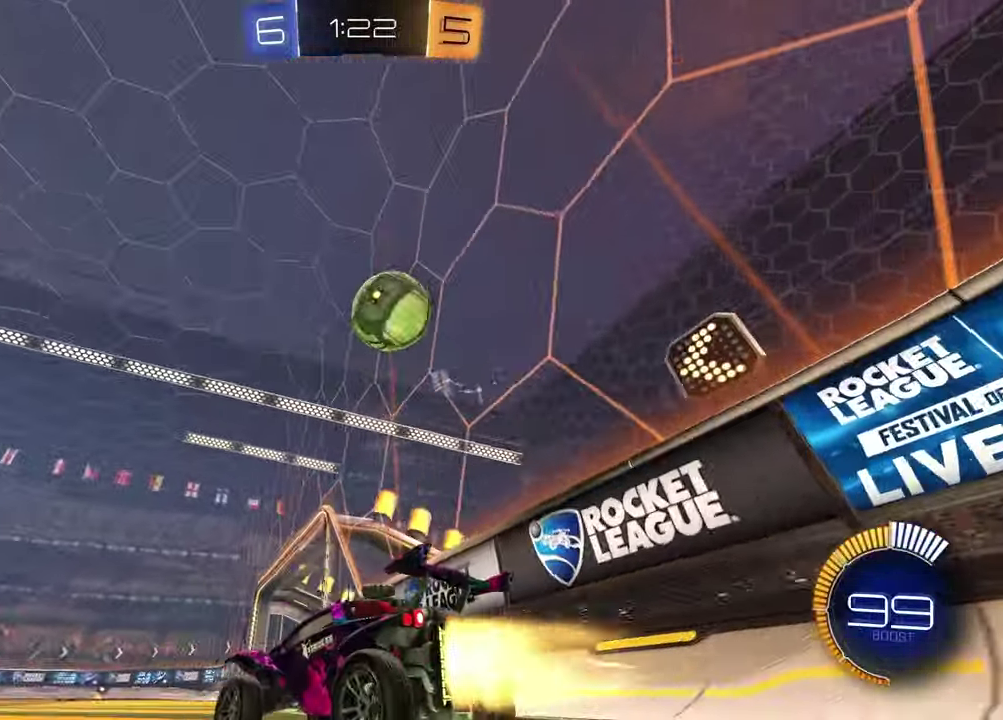
{"buttons": ["CROSS", "R2"], "left_stick": "down", "right_stick": "center", "events": [[17, "left_stick", "up-right"], [117, "R1", "up"], [167, "left_stick", "center"], [283, "R2", "up"], [300, "left_stick", "down-right"], [333, "CROSS", "down"], [400, "R2", "down"], [483, "left_stick", "down"]]}
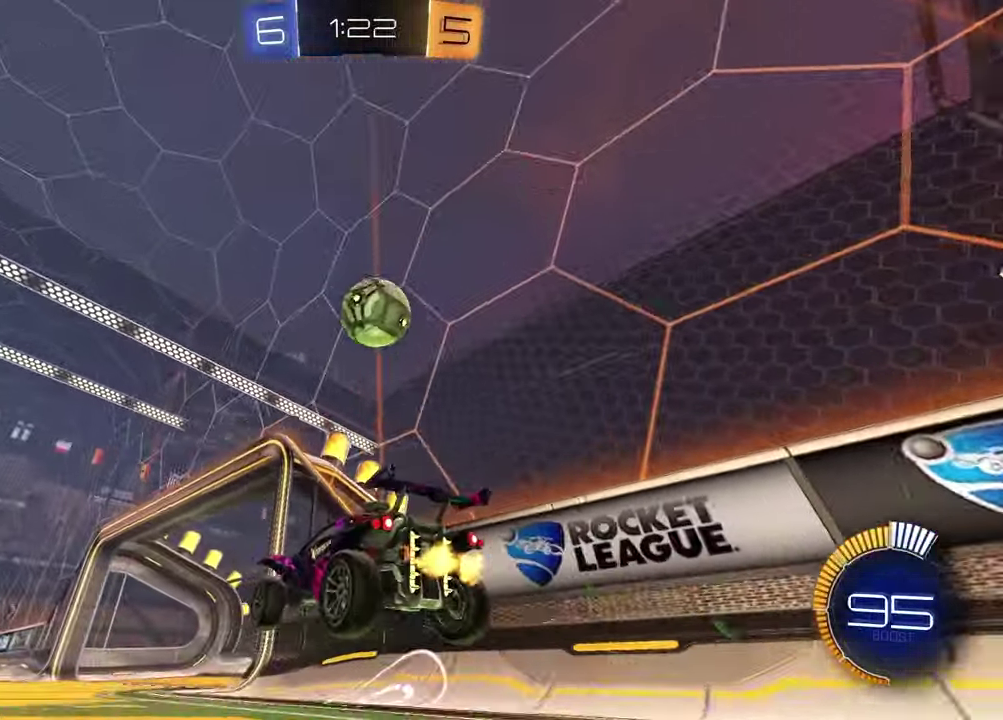
{"buttons": ["R1", "R2"], "left_stick": "left", "right_stick": "center", "events": [[67, "CROSS", "up"], [83, "left_stick", "down-right"], [183, "R1", "down"], [183, "left_stick", "left"], [233, "left_stick", "up-left"], [417, "left_stick", "left"]]}
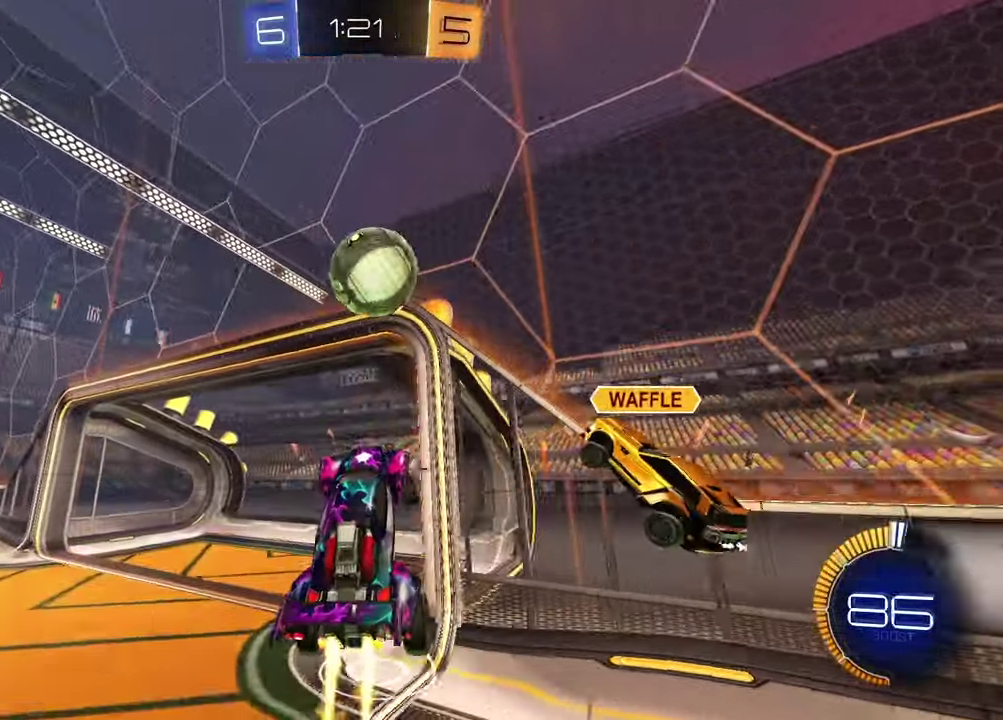
{"buttons": ["CROSS", "R2"], "left_stick": "center", "right_stick": "center", "events": [[17, "left_stick", "down-left"], [117, "R1", "up"], [150, "R2", "up"], [433, "R2", "down"], [433, "left_stick", "center"], [450, "CROSS", "down"]]}
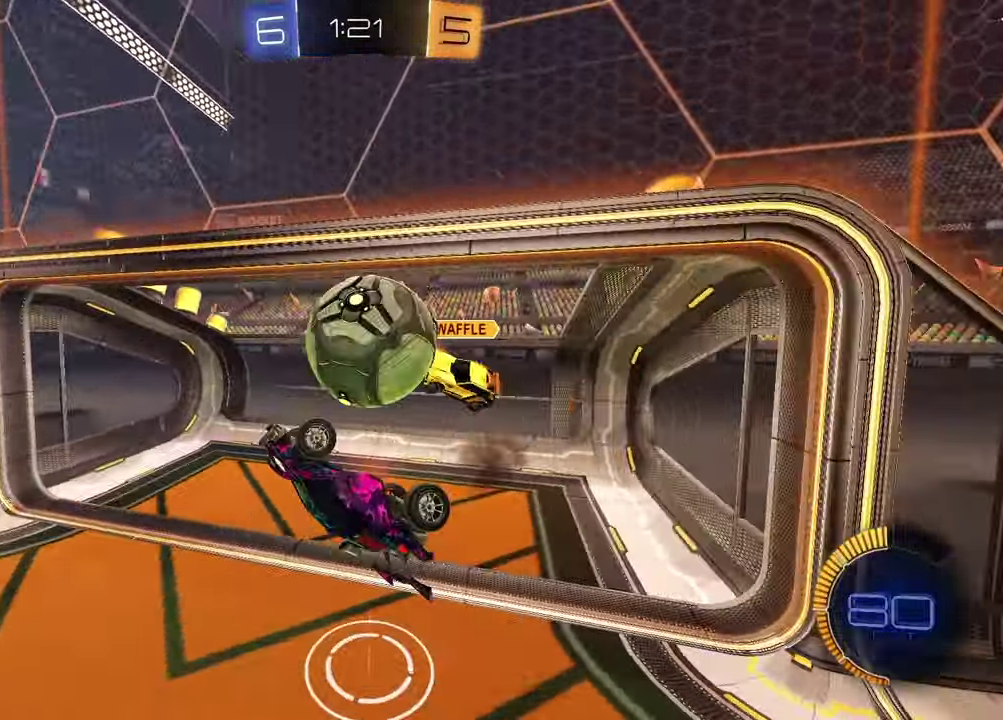
{"buttons": ["R1", "R2"], "left_stick": "left", "right_stick": "center", "events": [[100, "CROSS", "up"], [100, "left_stick", "down-left"], [150, "R2", "up"], [233, "left_stick", "left"], [267, "R2", "down"], [283, "R1", "down"]]}
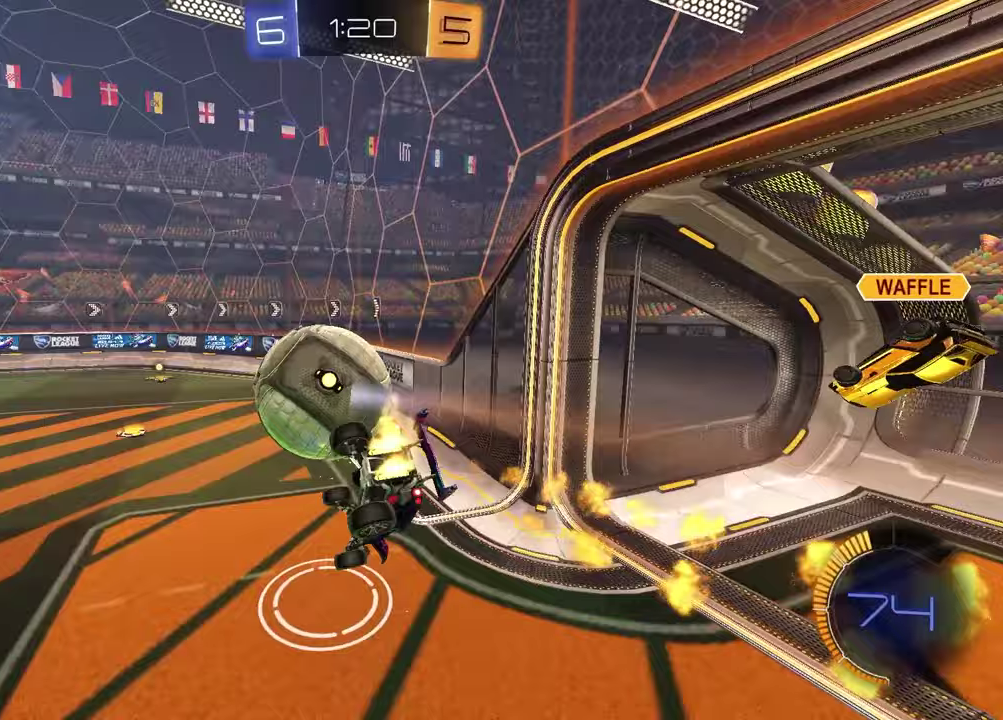
{"buttons": ["R1", "R2"], "left_stick": "left", "right_stick": "center", "events": [[17, "left_stick", "down-left"], [83, "left_stick", "up-right"], [117, "R1", "up"], [267, "left_stick", "down-left"], [300, "R1", "down"], [450, "left_stick", "left"]]}
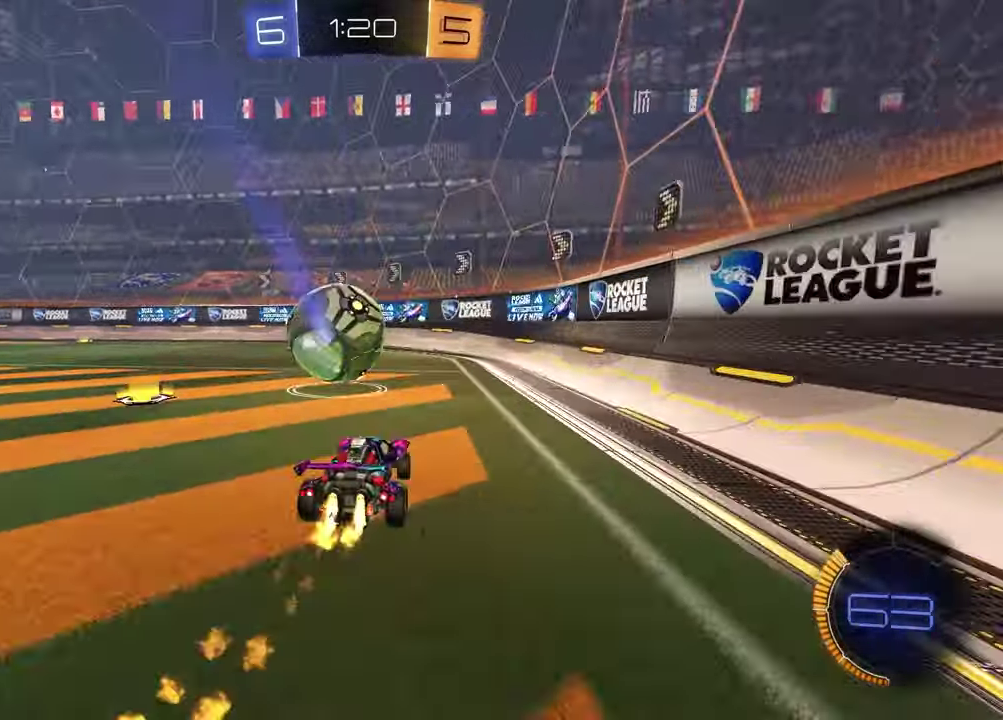
{"buttons": ["R2"], "left_stick": "center", "right_stick": "center", "events": [[150, "left_stick", "center"], [317, "R1", "up"]]}
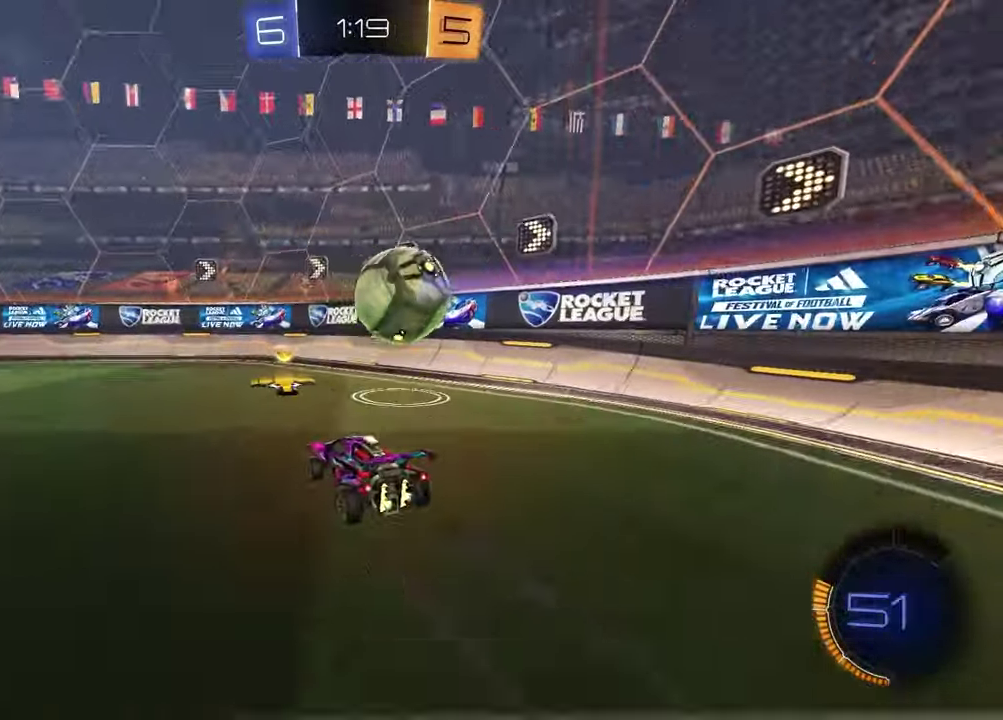
{"buttons": ["R2"], "left_stick": "center", "right_stick": "center", "events": [[150, "left_stick", "left"], [400, "left_stick", "center"]]}
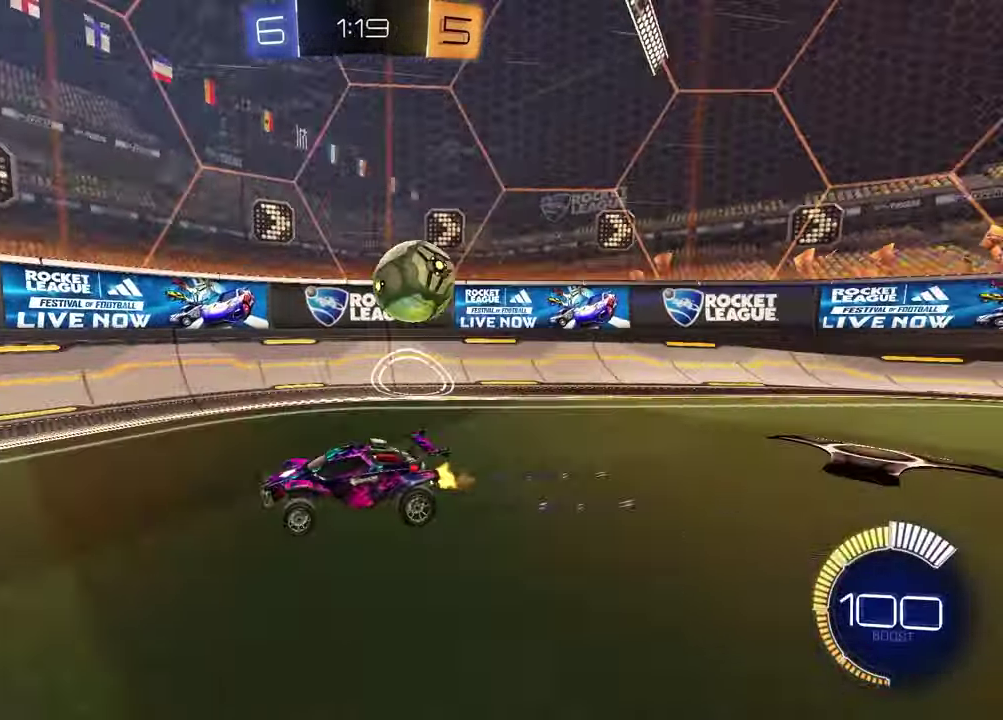
{"buttons": ["R2"], "left_stick": "left", "right_stick": "center", "events": [[50, "R2", "up"], [50, "left_stick", "right"], [67, "L2", "down"], [217, "left_stick", "center"], [233, "L2", "up"], [233, "R2", "down"], [417, "left_stick", "left"]]}
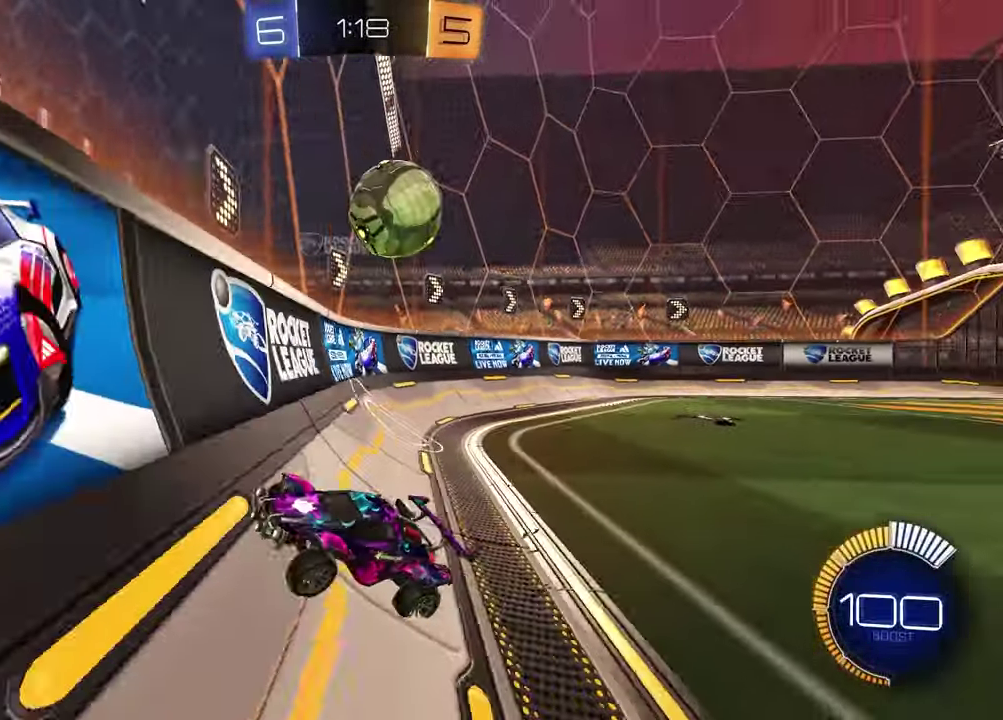
{"buttons": ["R2"], "left_stick": "left", "right_stick": "center", "events": []}
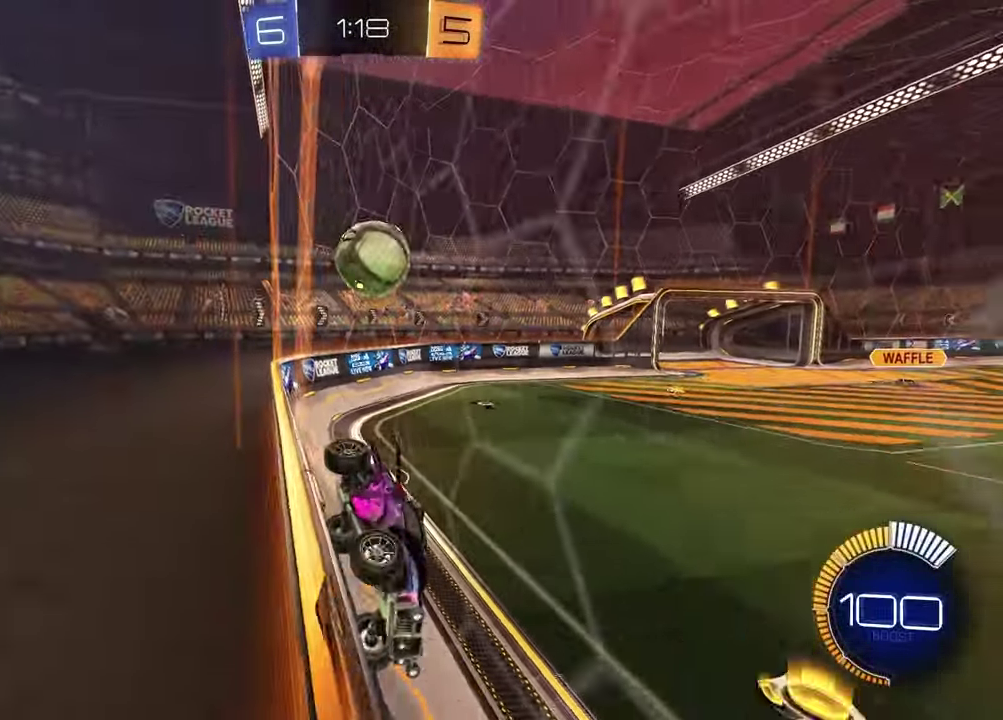
{"buttons": ["R2"], "left_stick": "center", "right_stick": "center", "events": [[183, "R2", "up"], [217, "L2", "down"], [367, "R2", "down"], [367, "left_stick", "center"], [400, "L2", "up"]]}
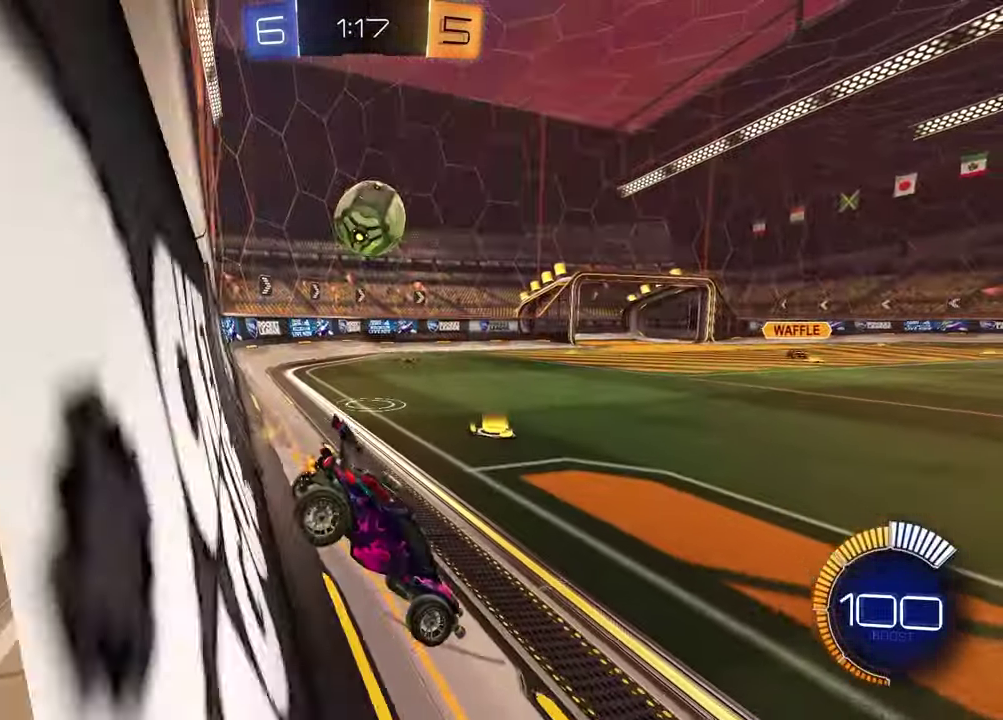
{"buttons": ["R2"], "left_stick": "center", "right_stick": "center", "events": [[17, "R2", "up"], [183, "left_stick", "left"], [367, "left_stick", "center"], [433, "R2", "down"]]}
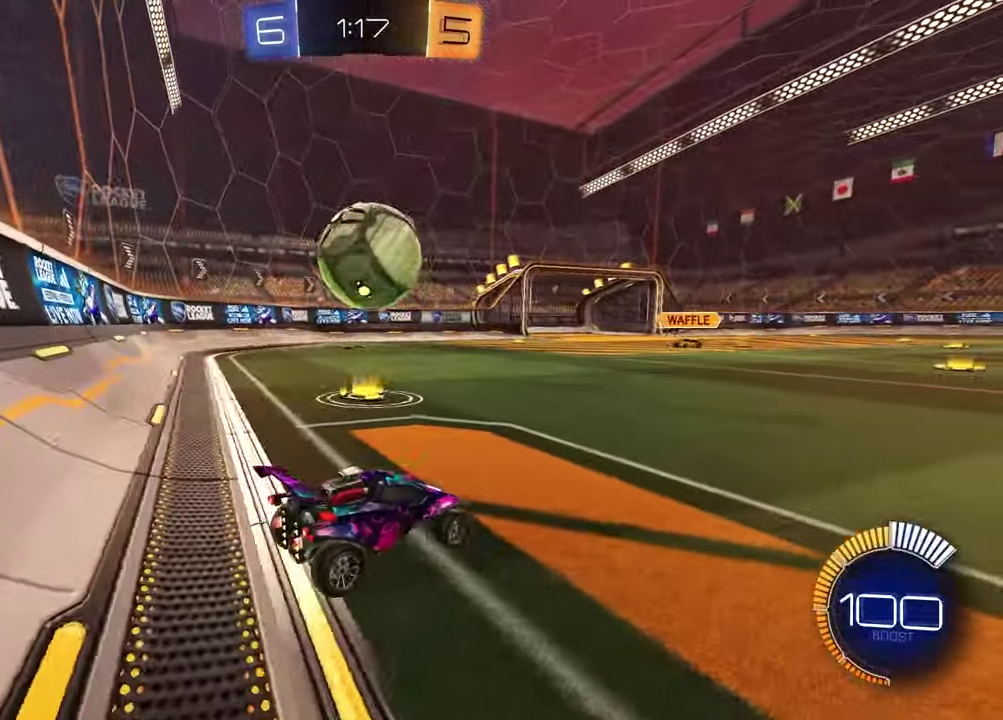
{"buttons": [], "left_stick": "center", "right_stick": "center", "events": [[17, "left_stick", "left"], [50, "R1", "down"], [233, "left_stick", "center"], [300, "R1", "up"], [317, "left_stick", "up-right"], [433, "R2", "up"], [467, "left_stick", "center"]]}
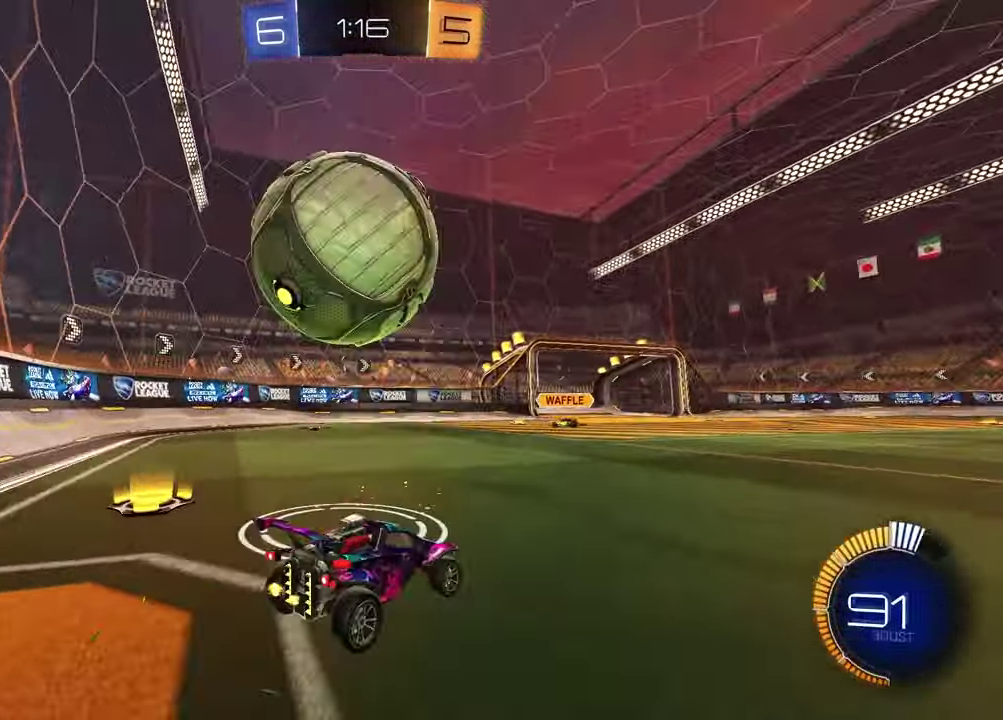
{"buttons": [], "left_stick": "down", "right_stick": "center", "events": [[67, "L2", "down"], [133, "R2", "down"], [150, "TRIANGLE", "down"], [183, "left_stick", "left"], [200, "L2", "up"], [233, "left_stick", "center"], [267, "TRIANGLE", "up"], [367, "CROSS", "down"], [400, "left_stick", "down-left"], [433, "R2", "up"], [450, "left_stick", "down"], [467, "CROSS", "up"]]}
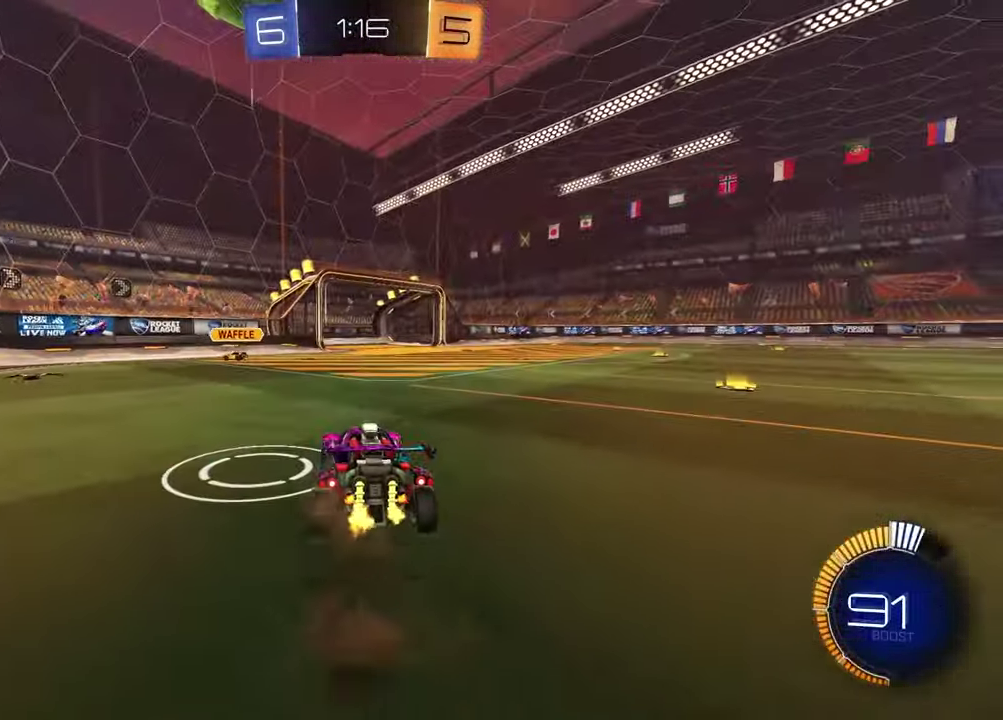
{"buttons": [], "left_stick": "center", "right_stick": "center", "events": [[50, "left_stick", "center"], [200, "left_stick", "up"], [283, "left_stick", "center"]]}
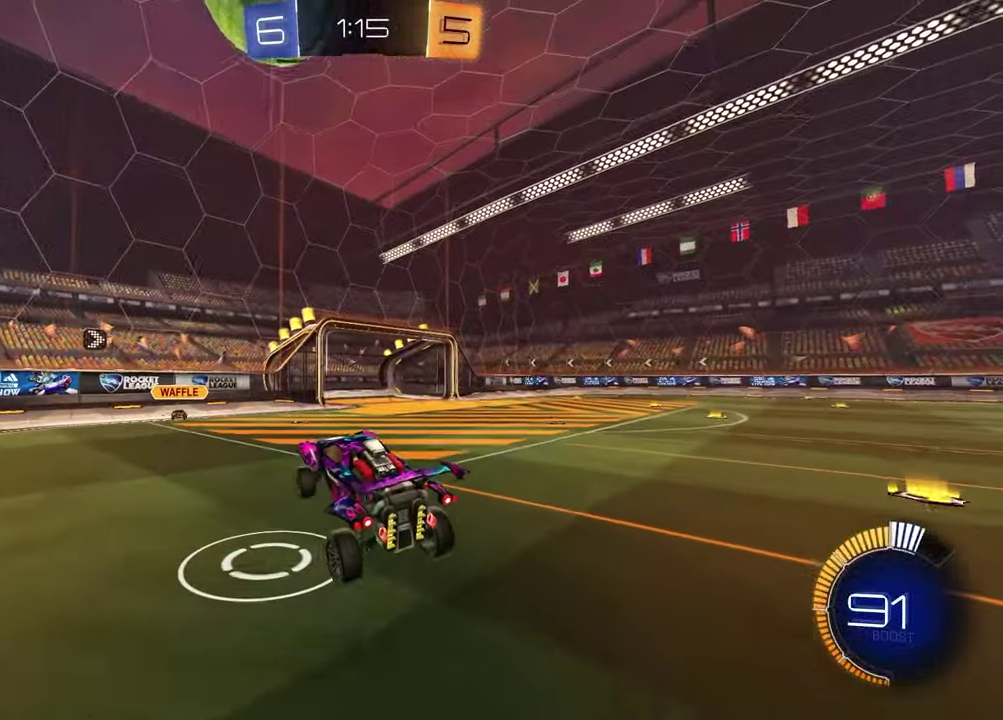
{"buttons": [], "left_stick": "center", "right_stick": "center", "events": [[150, "left_stick", "right"], [250, "left_stick", "center"]]}
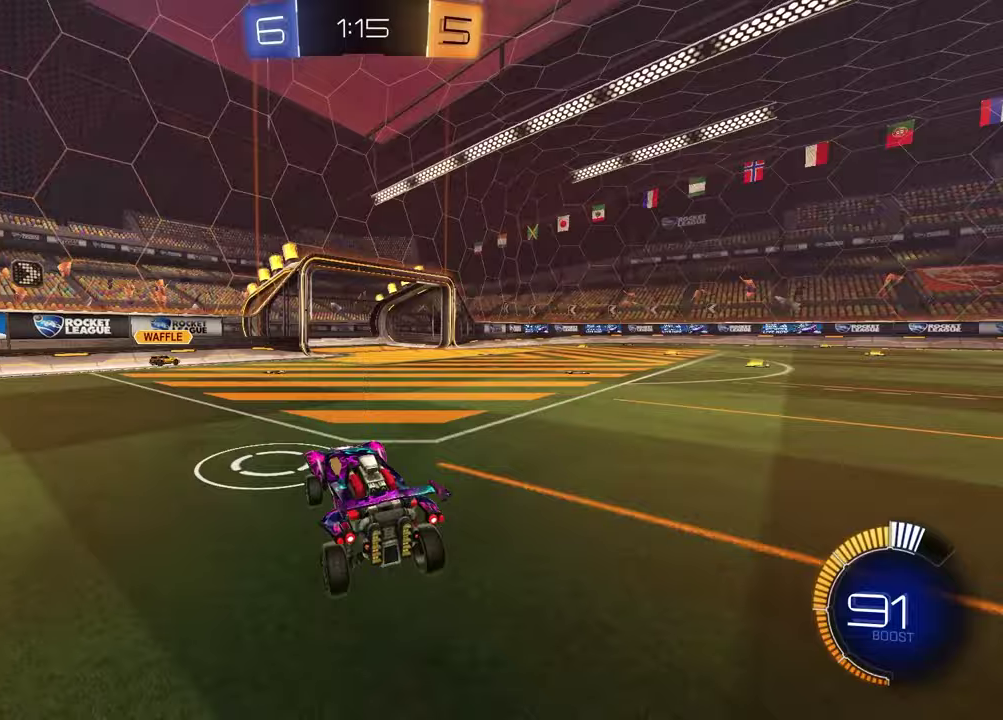
{"buttons": ["R2"], "left_stick": "center", "right_stick": "center", "events": [[450, "R2", "down"]]}
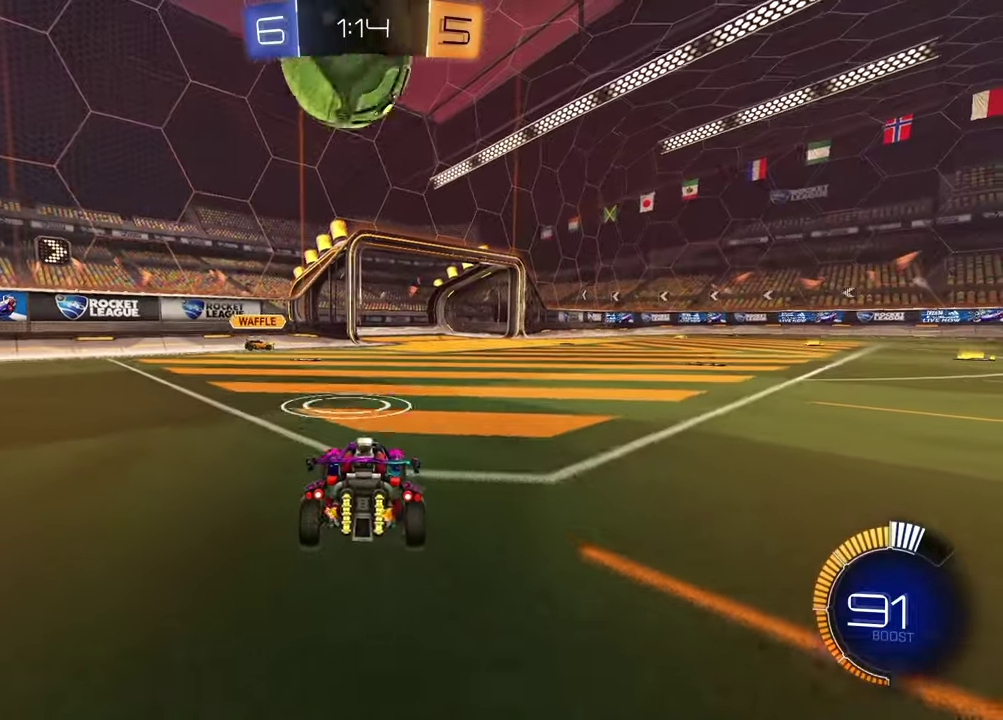
{"buttons": ["CROSS", "R1", "R2"], "left_stick": "down-left", "right_stick": "center", "events": [[17, "R1", "down"], [183, "R1", "up"], [267, "R2", "up"], [317, "R2", "down"], [400, "R1", "down"], [400, "left_stick", "down"], [433, "CROSS", "down"], [483, "left_stick", "down-left"]]}
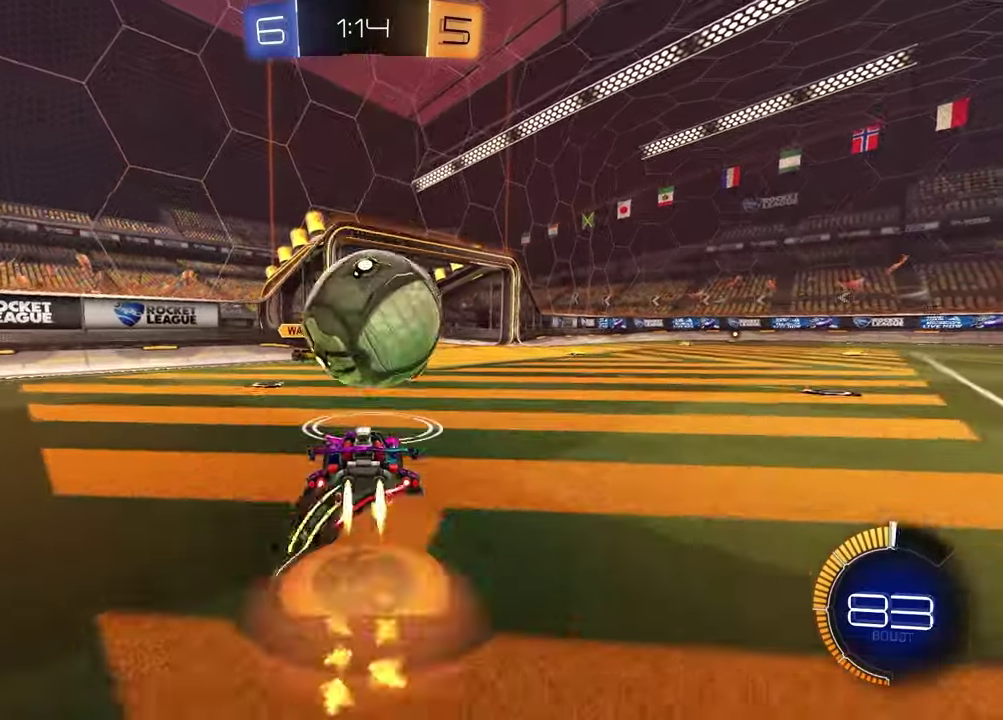
{"buttons": ["R2"], "left_stick": "down-left", "right_stick": "center", "events": [[67, "CROSS", "up"], [67, "left_stick", "left"], [150, "CROSS", "down"], [167, "left_stick", "up-right"], [267, "CROSS", "up"], [283, "left_stick", "down"], [367, "R2", "up"], [383, "R1", "up"], [450, "R2", "down"], [467, "left_stick", "down-left"]]}
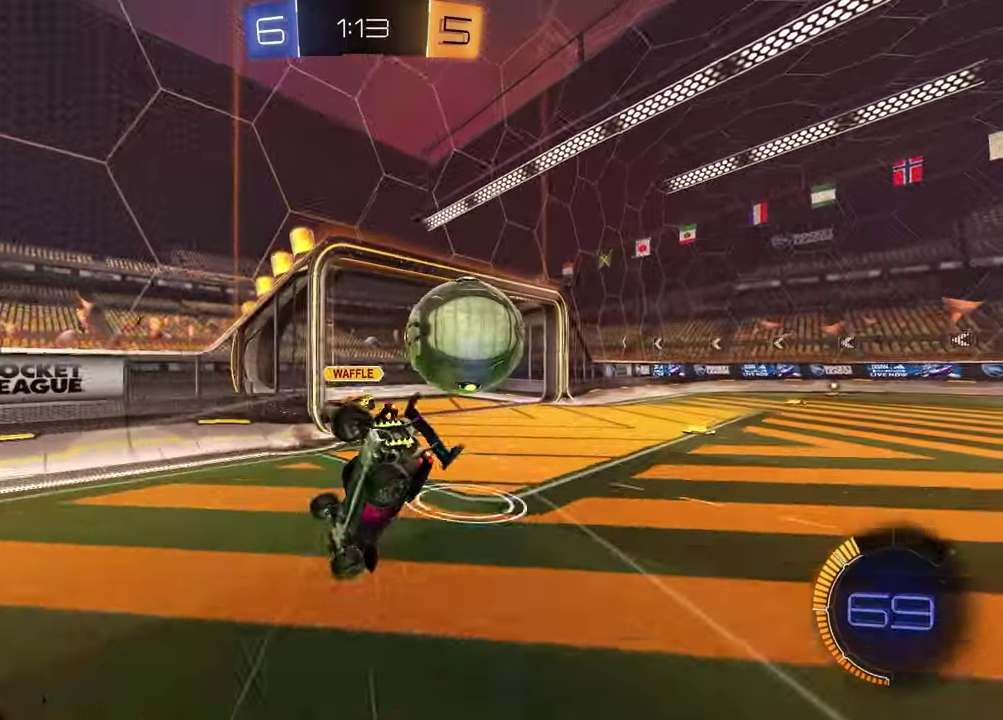
{"buttons": ["SQUARE", "R2"], "left_stick": "up-left", "right_stick": "center", "events": [[17, "left_stick", "down"], [100, "TRIANGLE", "down"], [150, "left_stick", "up-left"], [217, "TRIANGLE", "up"], [317, "left_stick", "down-right"], [333, "SQUARE", "down"], [383, "left_stick", "left"], [450, "left_stick", "up-left"]]}
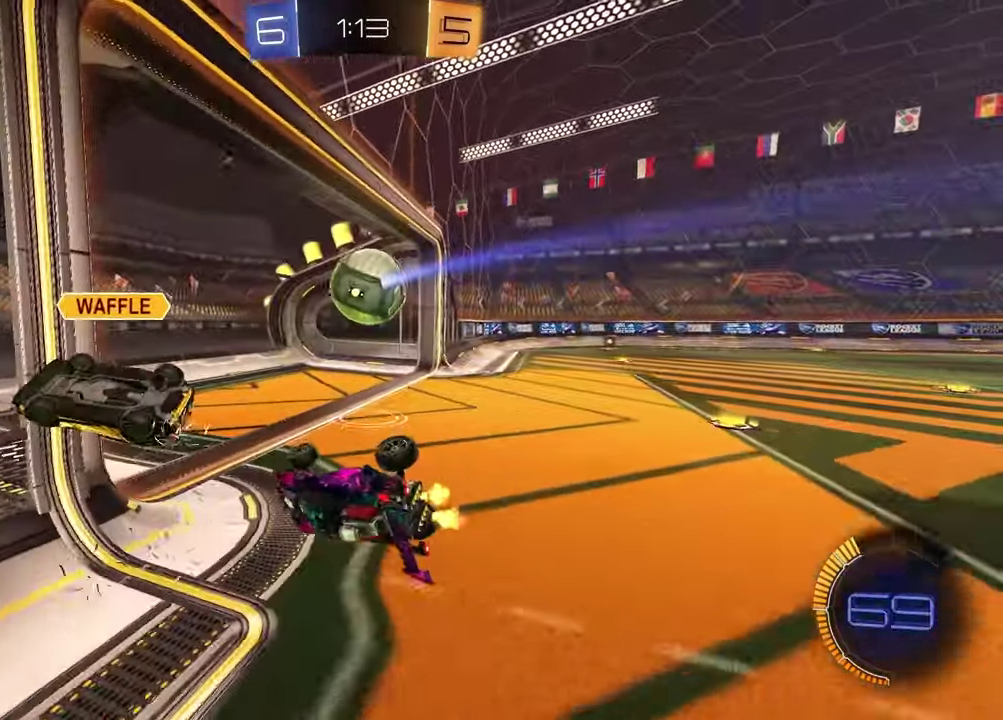
{"buttons": [], "left_stick": "up", "right_stick": "center", "events": [[17, "left_stick", "up"], [83, "left_stick", "up-right"], [133, "SQUARE", "up"], [183, "TRIANGLE", "down"], [267, "left_stick", "up"], [300, "R2", "up"], [300, "TRIANGLE", "up"]]}
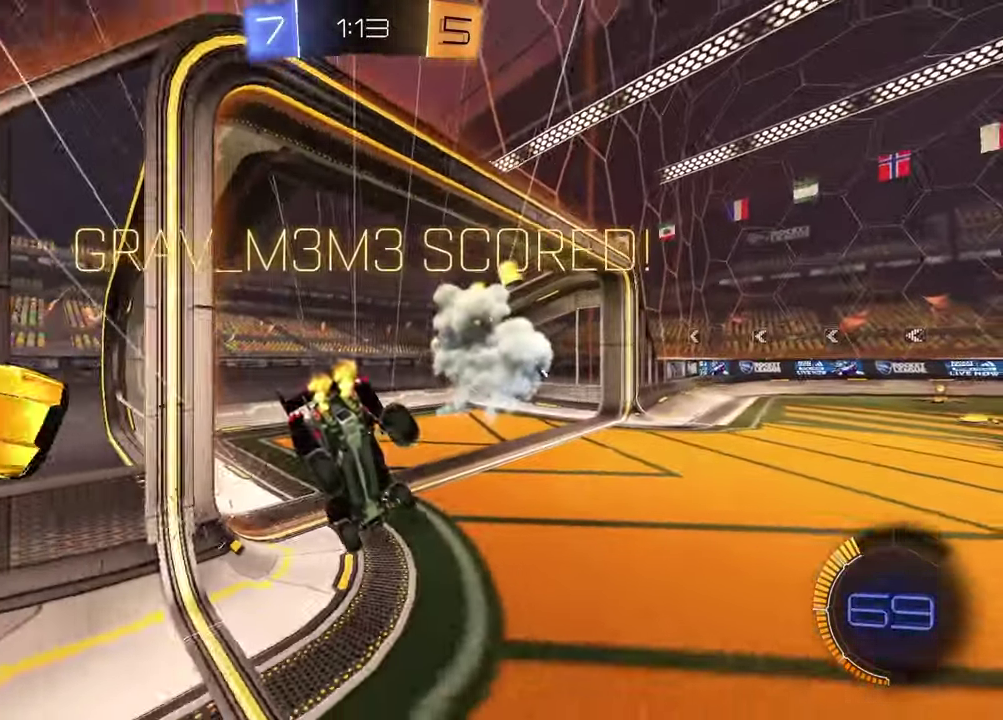
{"buttons": ["SQUARE", "R1"], "left_stick": "center", "right_stick": "center", "events": [[383, "SQUARE", "down"], [400, "R1", "down"], [417, "left_stick", "center"]]}
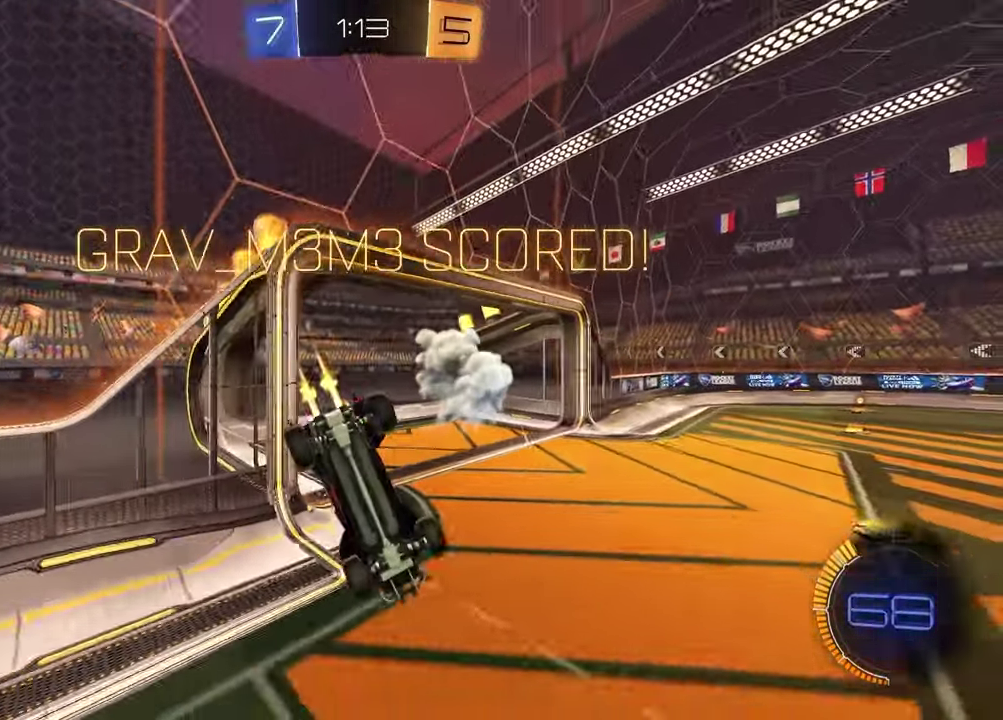
{"buttons": ["R1"], "left_stick": "center", "right_stick": "center", "events": [[33, "left_stick", "down"], [283, "left_stick", "down-left"], [433, "SQUARE", "up"], [483, "left_stick", "center"]]}
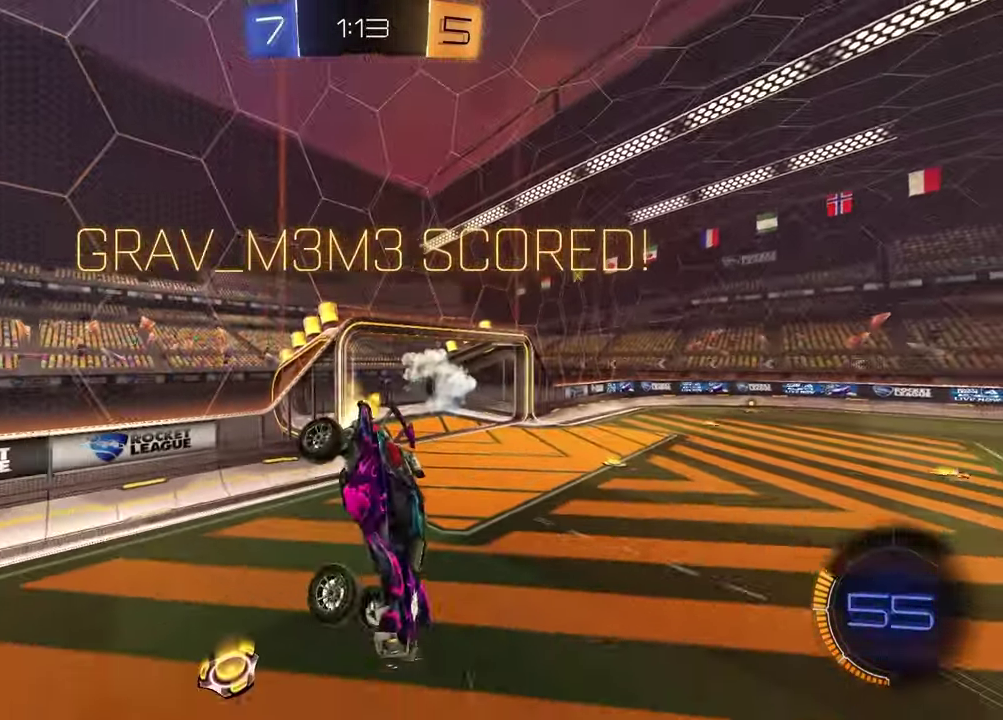
{"buttons": ["R2"], "left_stick": "center", "right_stick": "center", "events": [[167, "left_stick", "down-right"], [233, "R2", "down"], [283, "TRIANGLE", "down"], [333, "R1", "up"], [367, "TRIANGLE", "up"], [367, "left_stick", "center"]]}
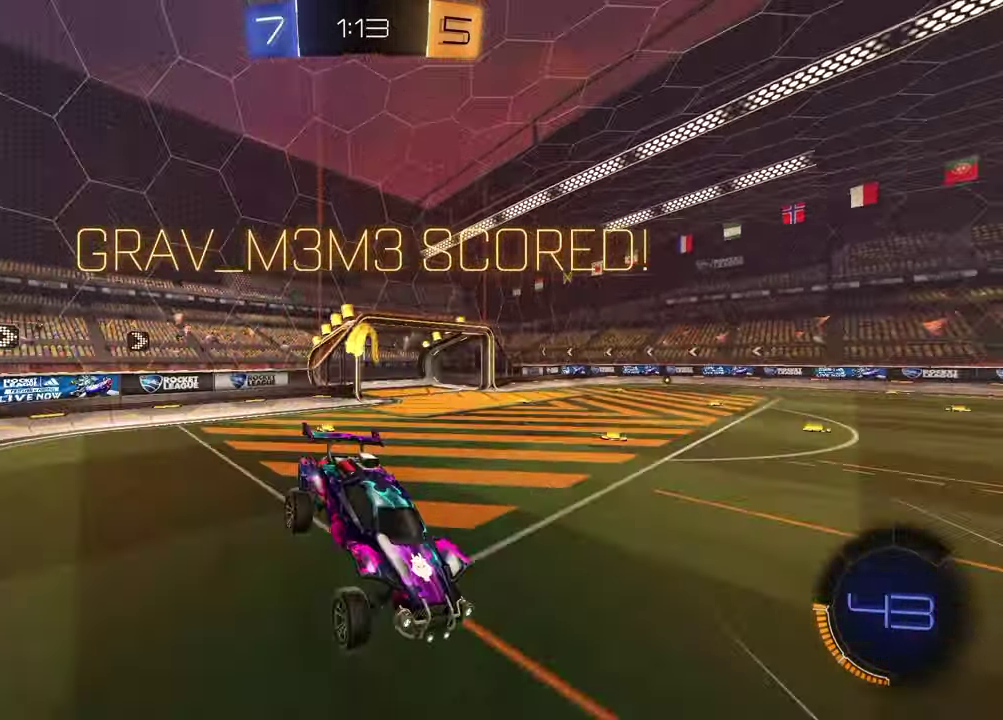
{"buttons": ["R1", "R2"], "left_stick": "center", "right_stick": "center", "events": [[250, "R1", "down"]]}